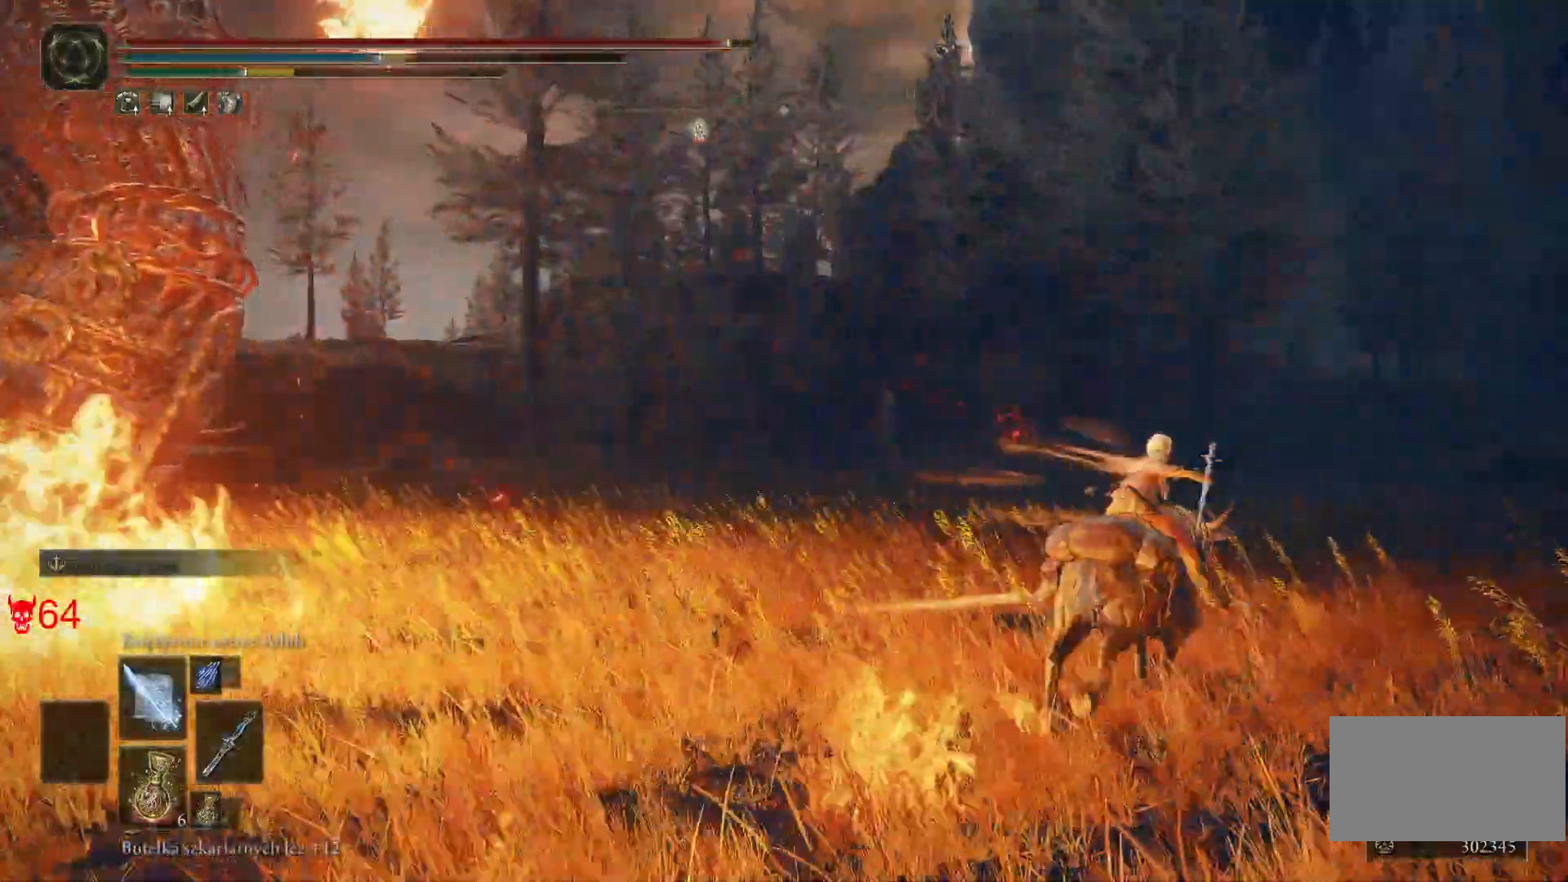
Gameplay with keyboard and mouse; each line is a JSON object with the keys and mouse buttons held at the frame after it. "events" lists presses ("down") and releases ("up") of "a", "ctrl", "d", "e", "q", "s", "shift", "space", "w", "mouse_left", "mouse_wheel", "mouse_right", "mouse_mb4" and "mouse_mb5" between this image and that frame as [ms after this image, input, new state], when the widget could be followed in between. "mouse_left", "mouse_wheel", "mouse_right", "mouse_mb4", "mouse_mb5" = the "left", "wheel", "right", "mb4", "mb5" buttons of the "mouse" list. No other keys are recorded. "wheel" means that the mouse wheel is clicked or scrolled. Mouse movement is not recorded.
{"keys": ["d"], "mouse": ["wheel"], "events": [[250, "w", "up"], [483, "mouse_wheel", "down"]]}
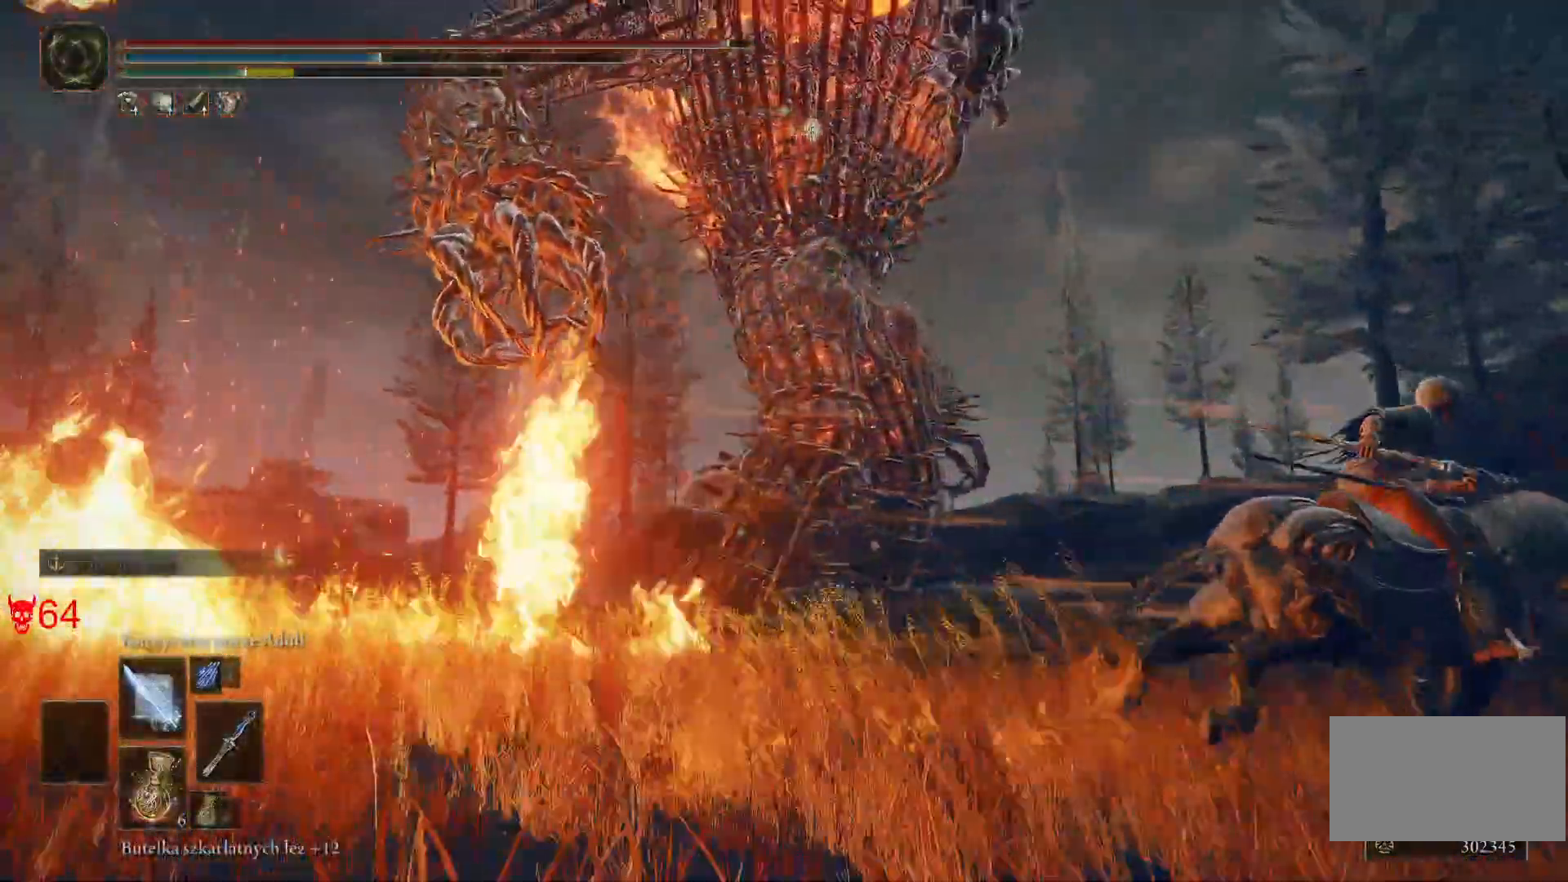
{"keys": ["d"], "mouse": [], "events": [[167, "mouse_wheel", "up"]]}
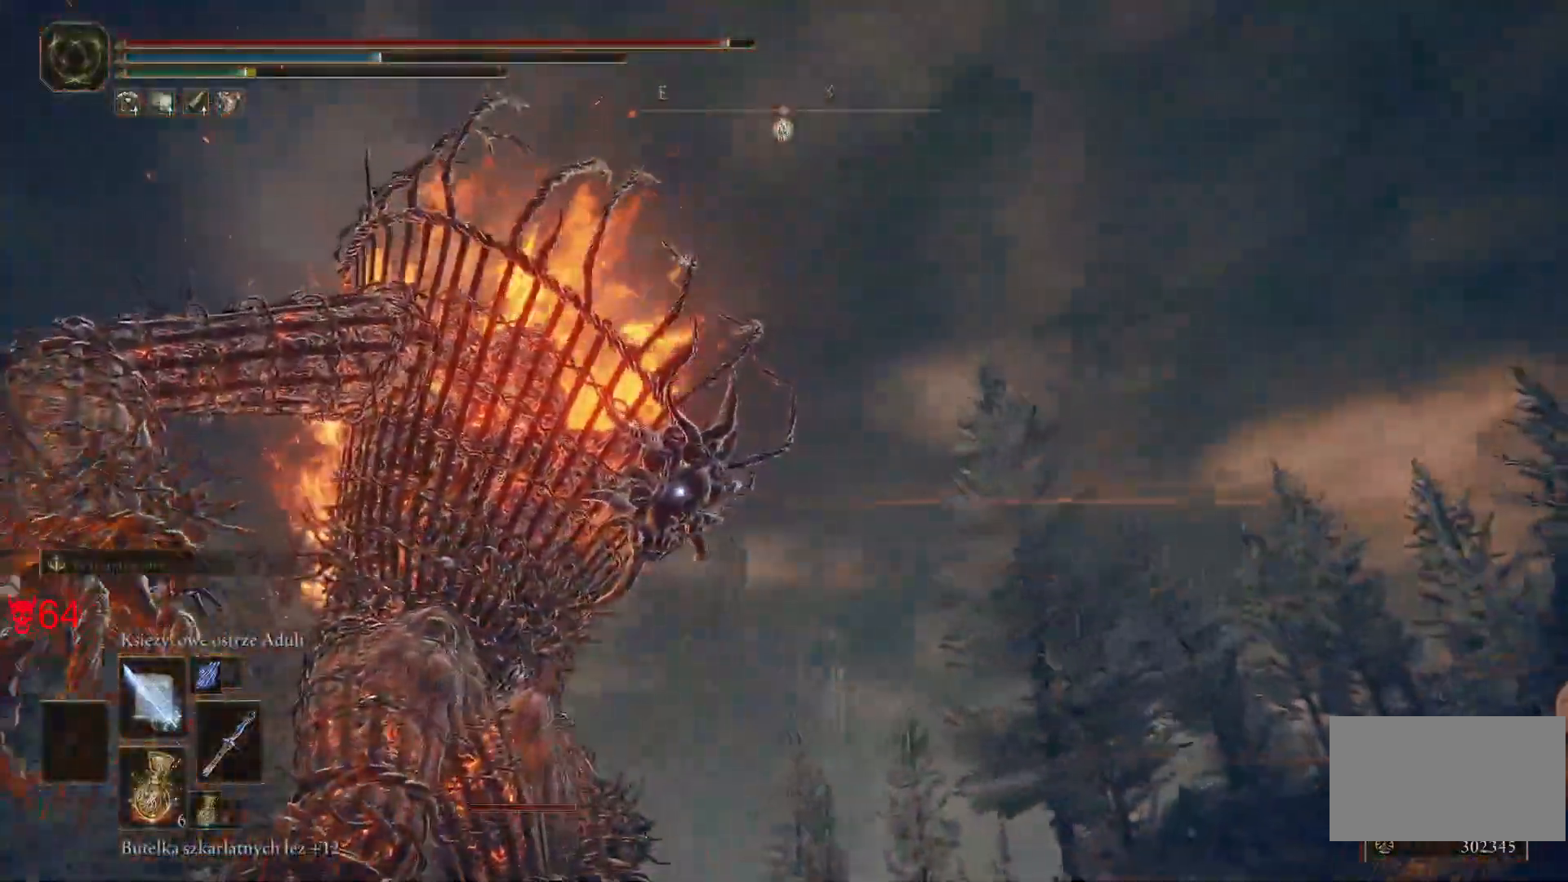
{"keys": ["d", "w"], "mouse": [], "events": [[17, "w", "down"]]}
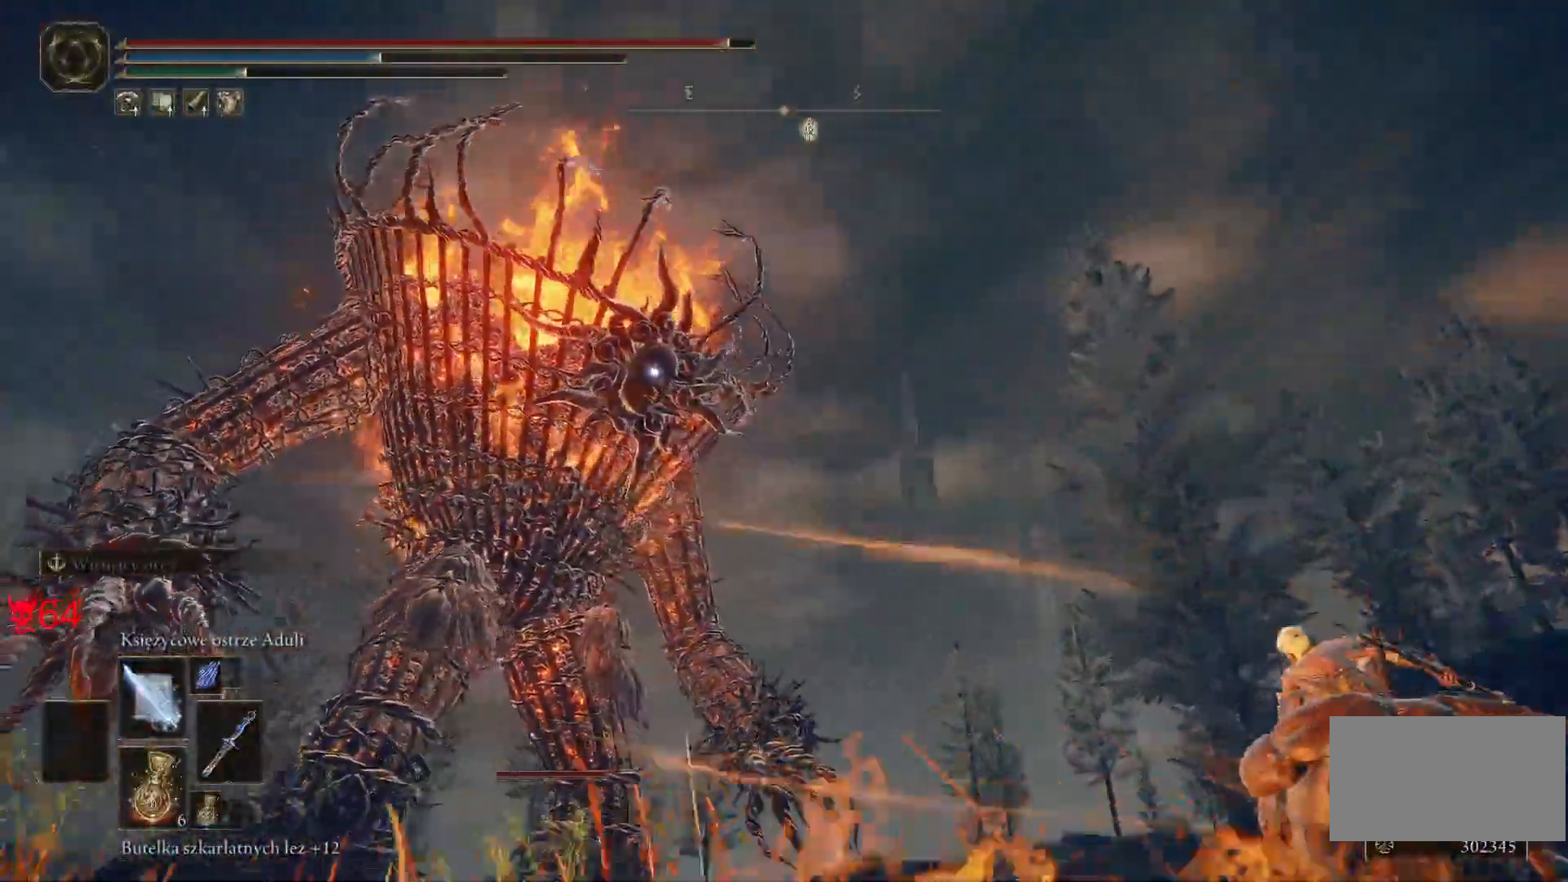
{"keys": ["d", "w"], "mouse": [], "events": []}
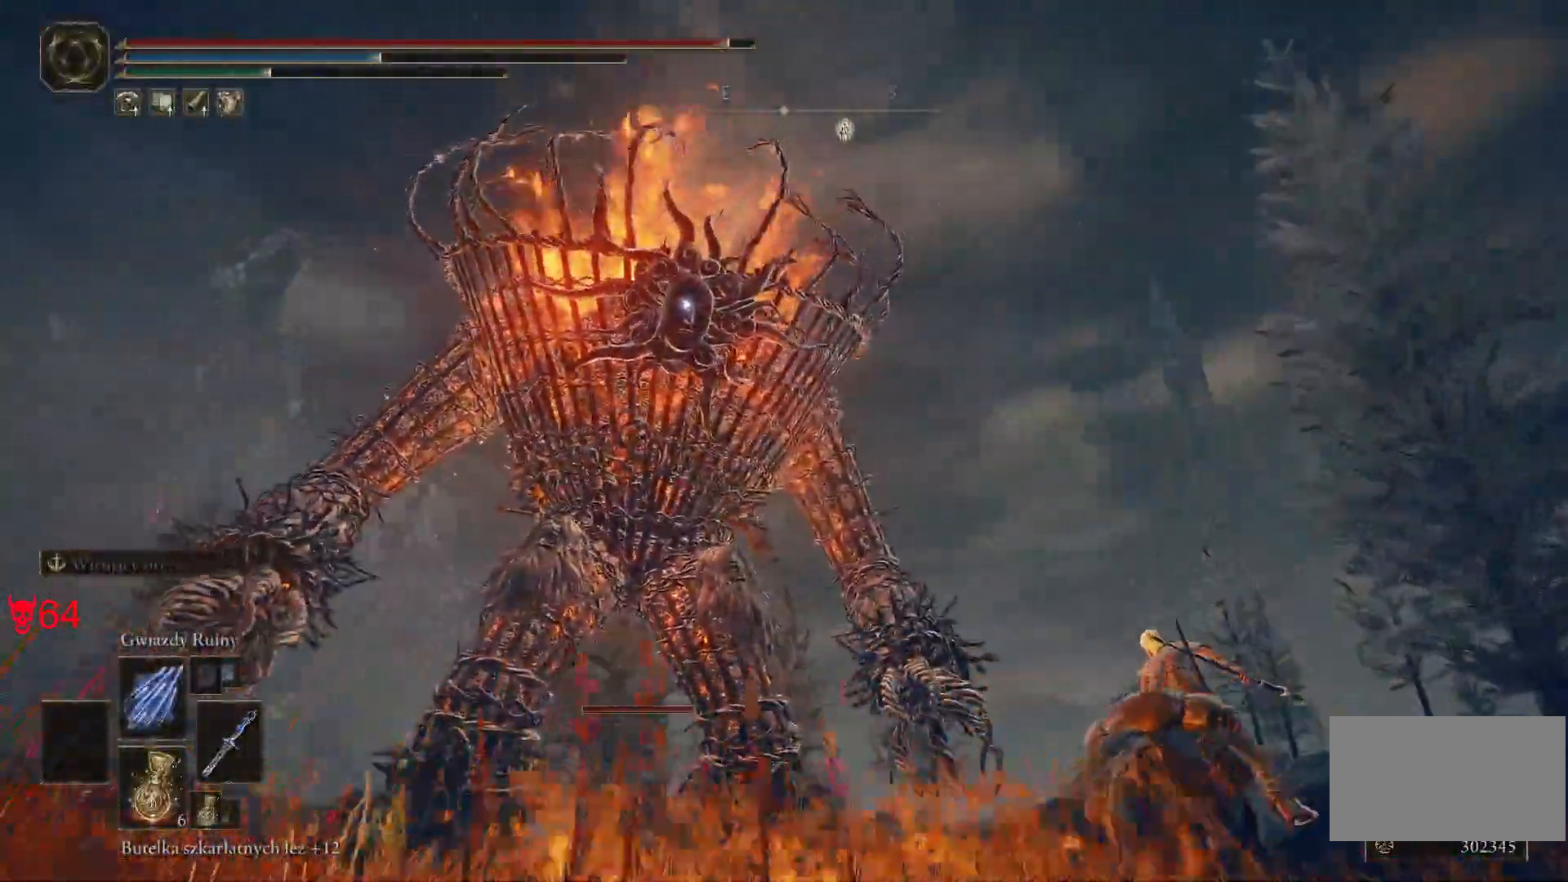
{"keys": ["d", "w"], "mouse": [], "events": []}
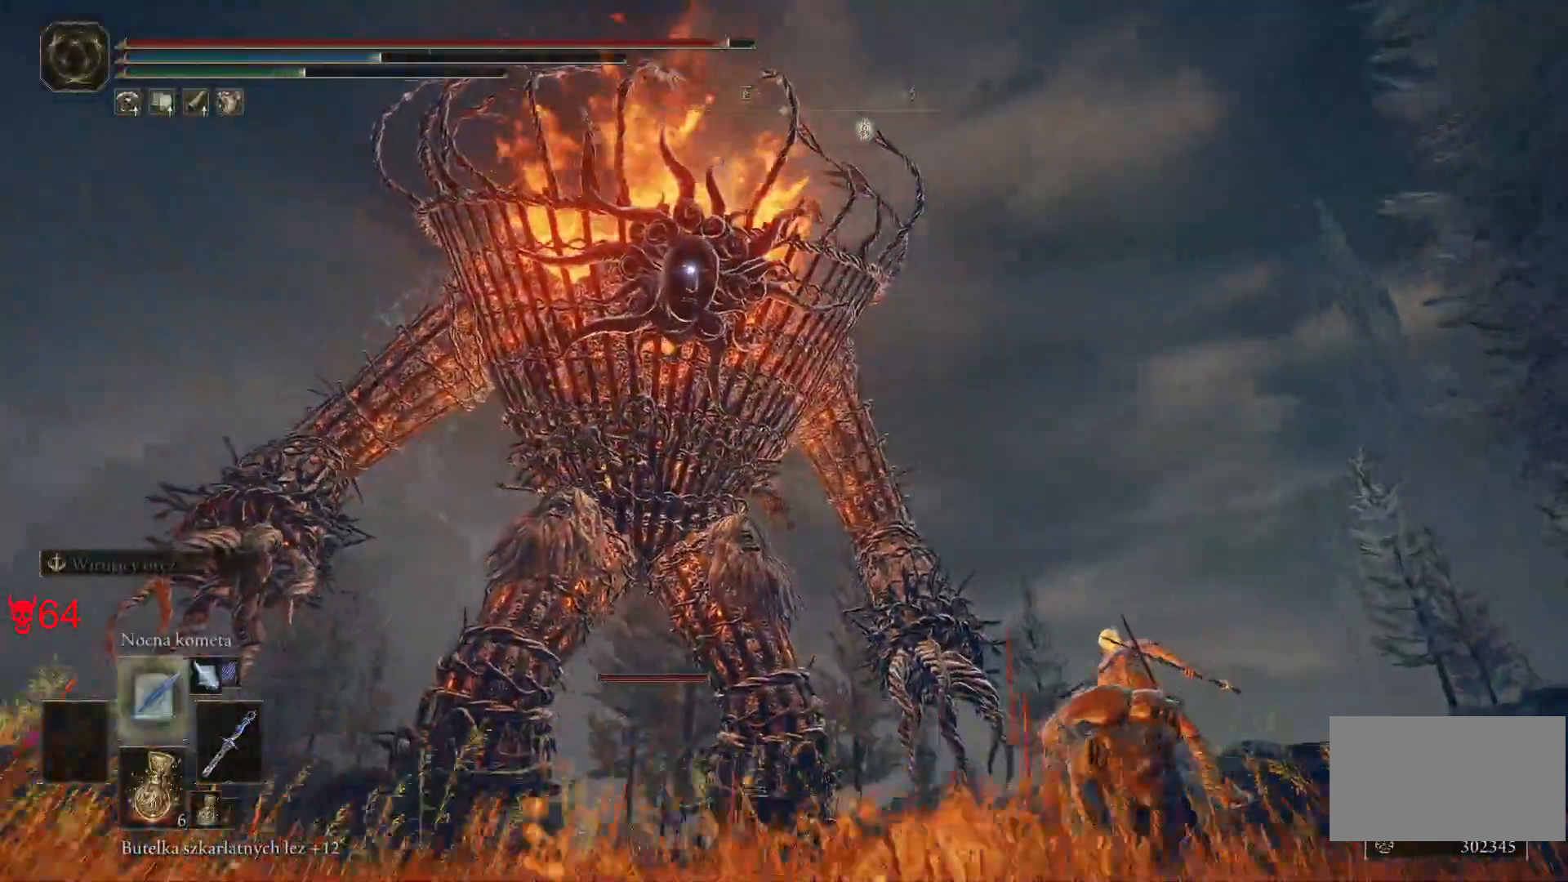
{"keys": ["w"], "mouse": ["left"], "events": [[283, "d", "up"], [467, "mouse_left", "down"]]}
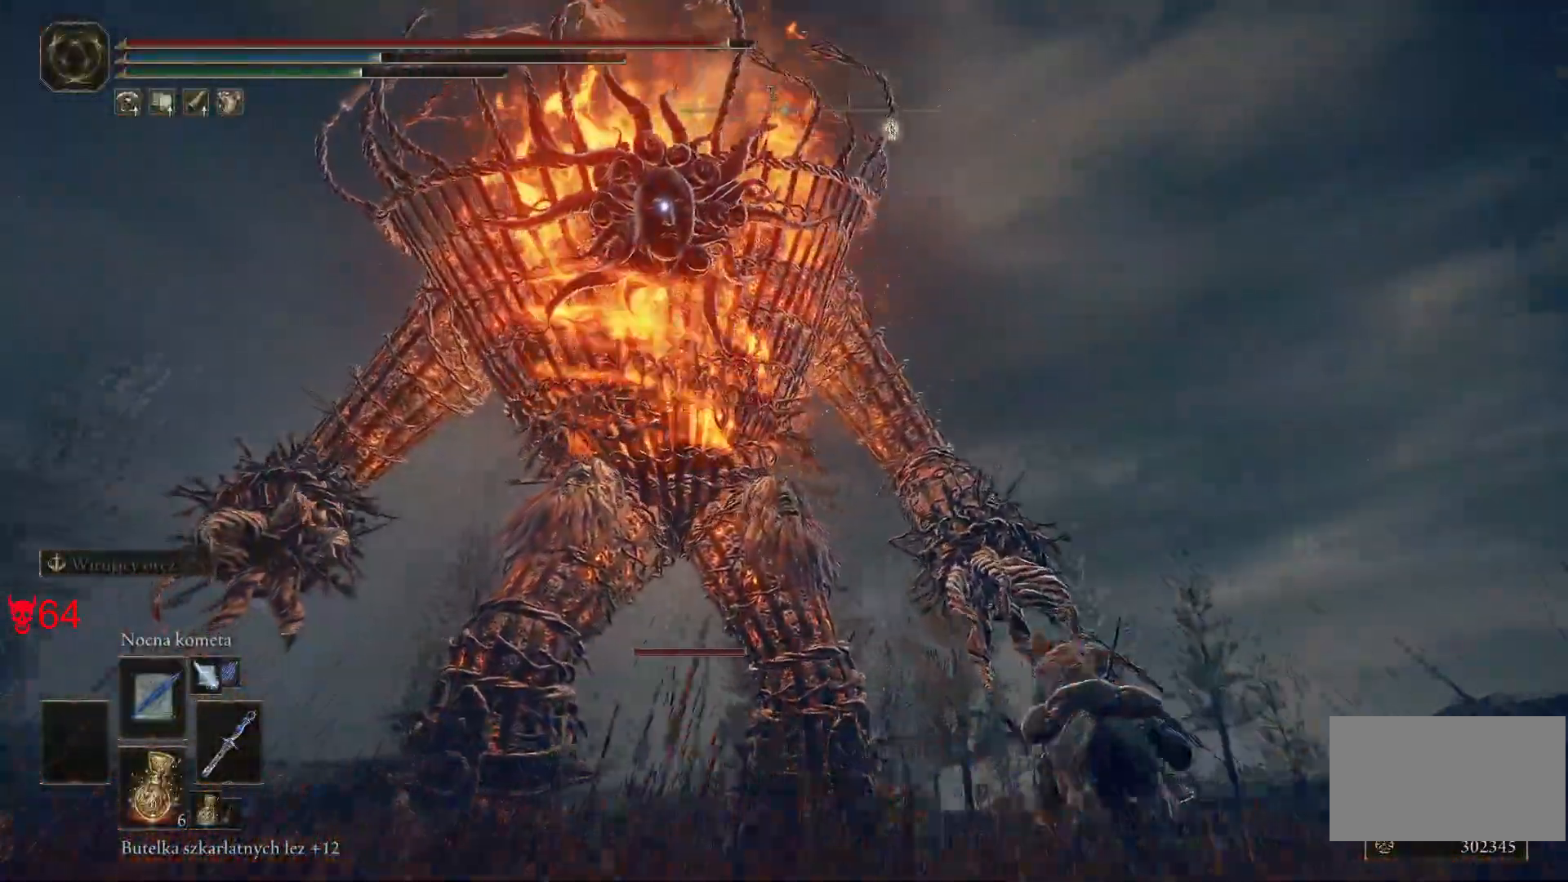
{"keys": ["w"], "mouse": [], "events": [[133, "mouse_left", "up"]]}
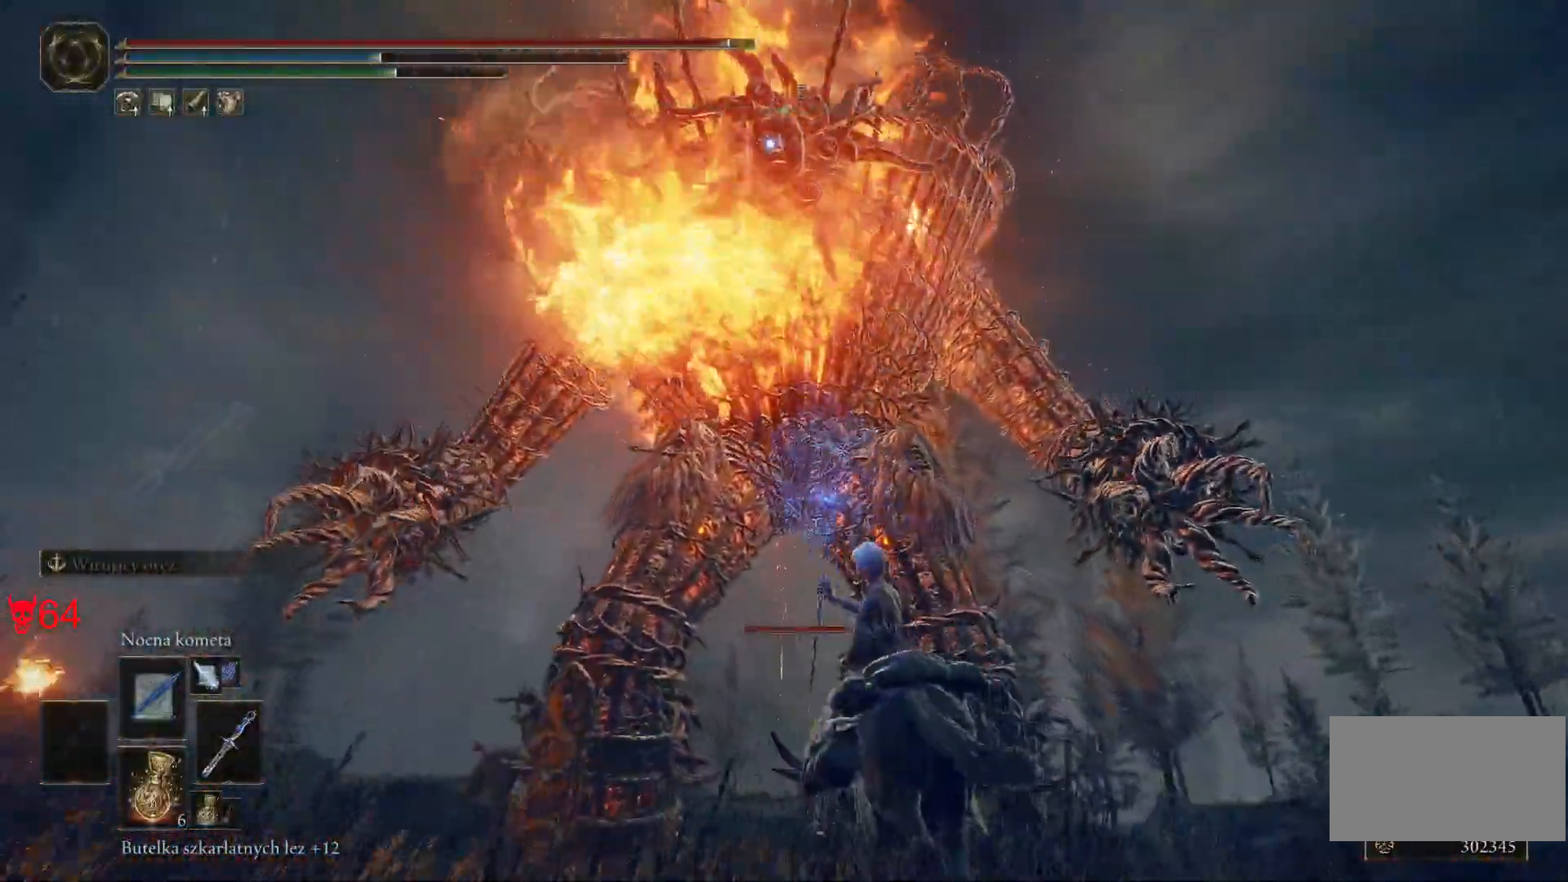
{"keys": ["w"], "mouse": [], "events": [[33, "d", "down"], [250, "d", "up"]]}
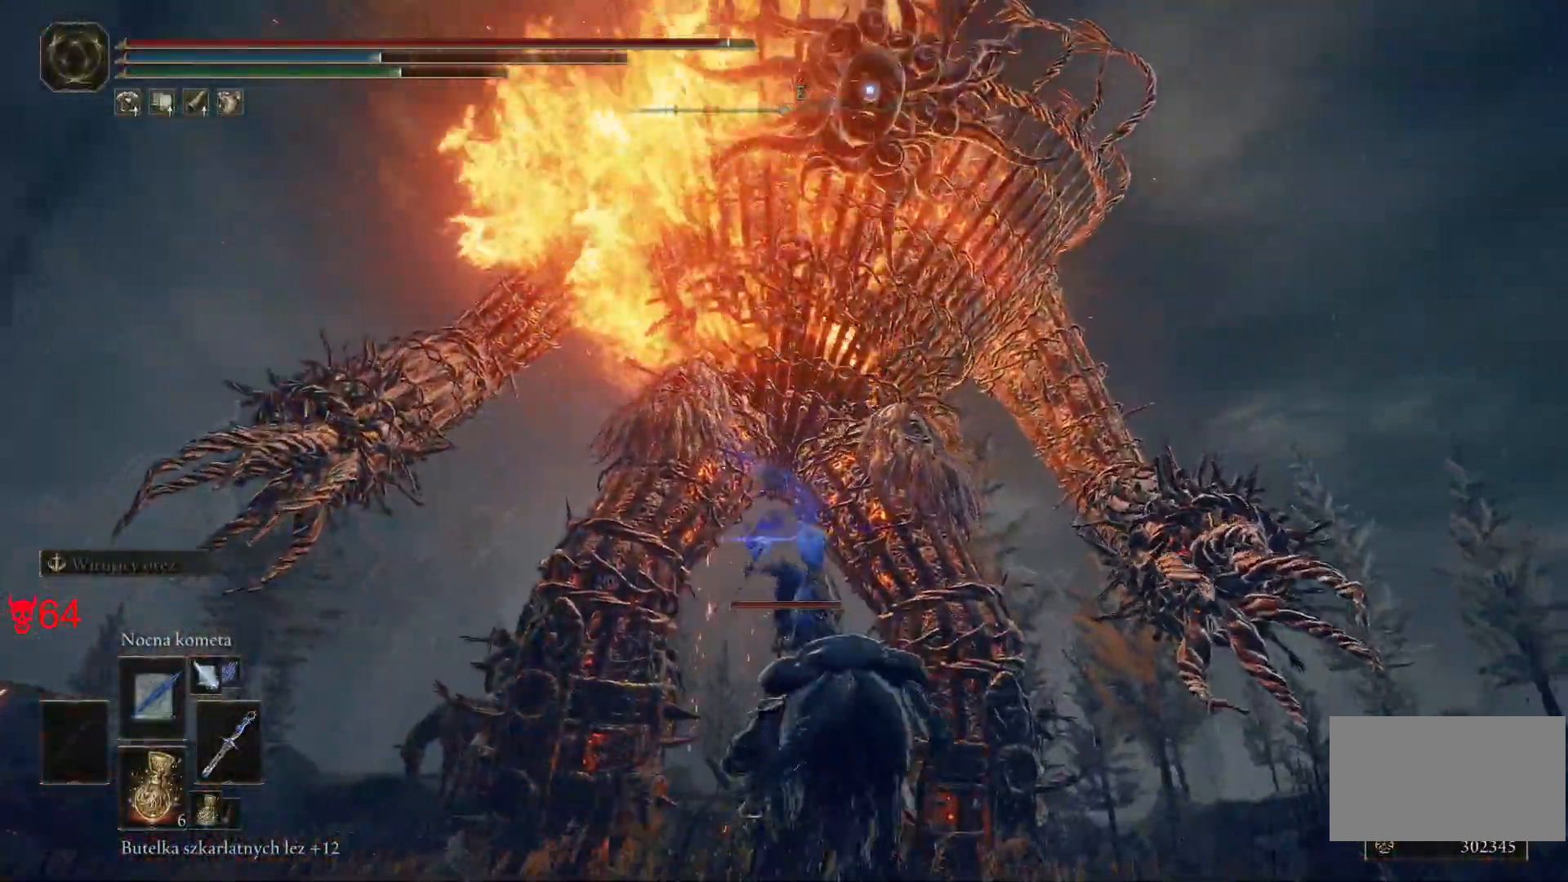
{"keys": ["w"], "mouse": [], "events": [[217, "mouse_left", "down"], [383, "mouse_left", "up"]]}
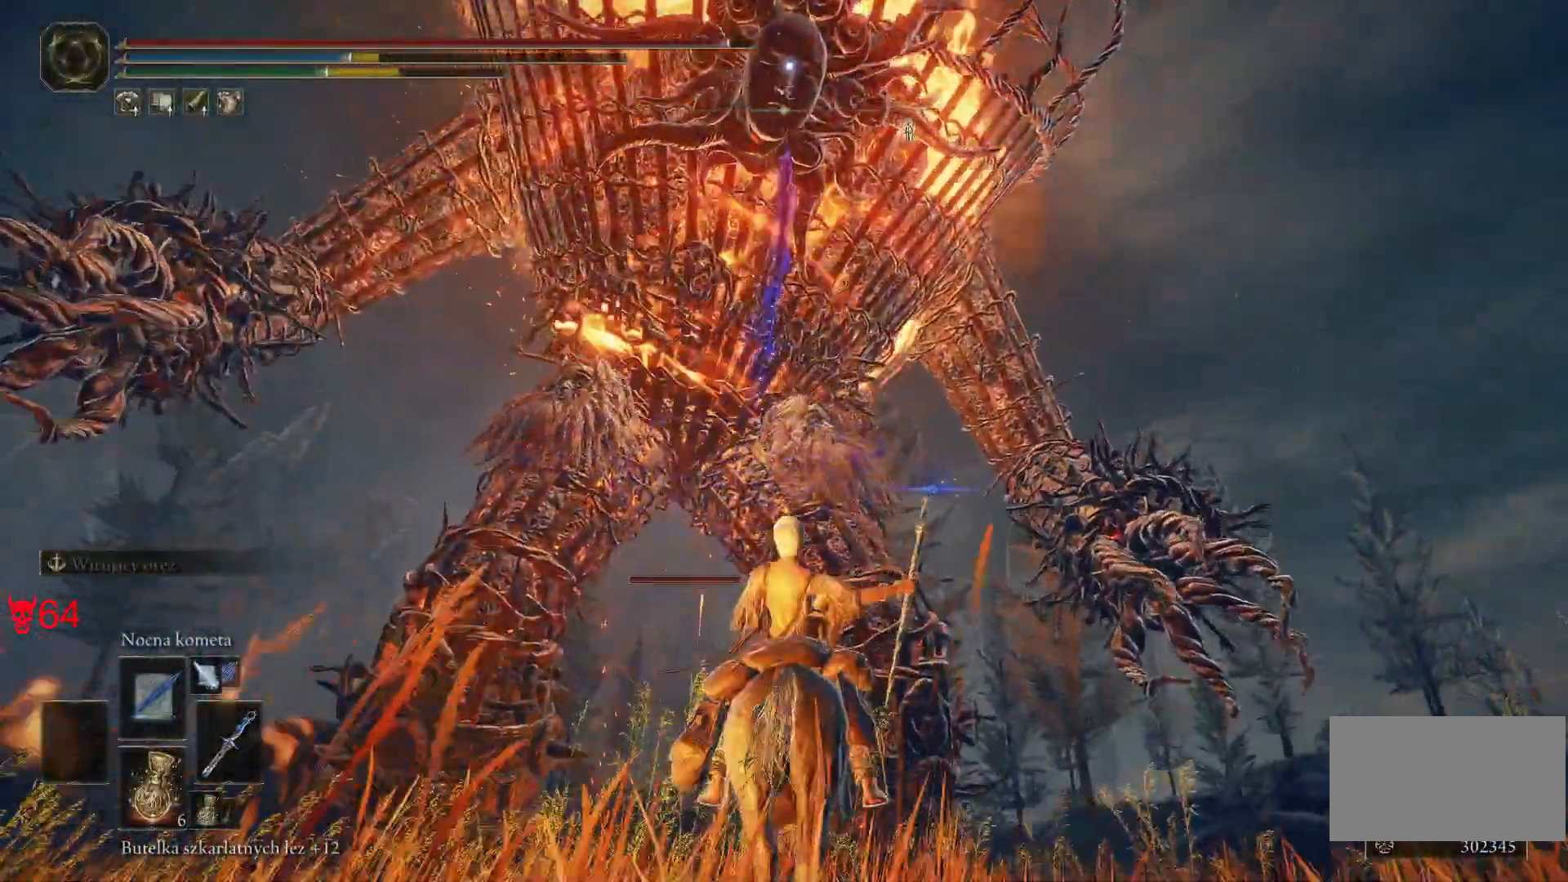
{"keys": ["w"], "mouse": ["left"], "events": [[333, "mouse_left", "down"]]}
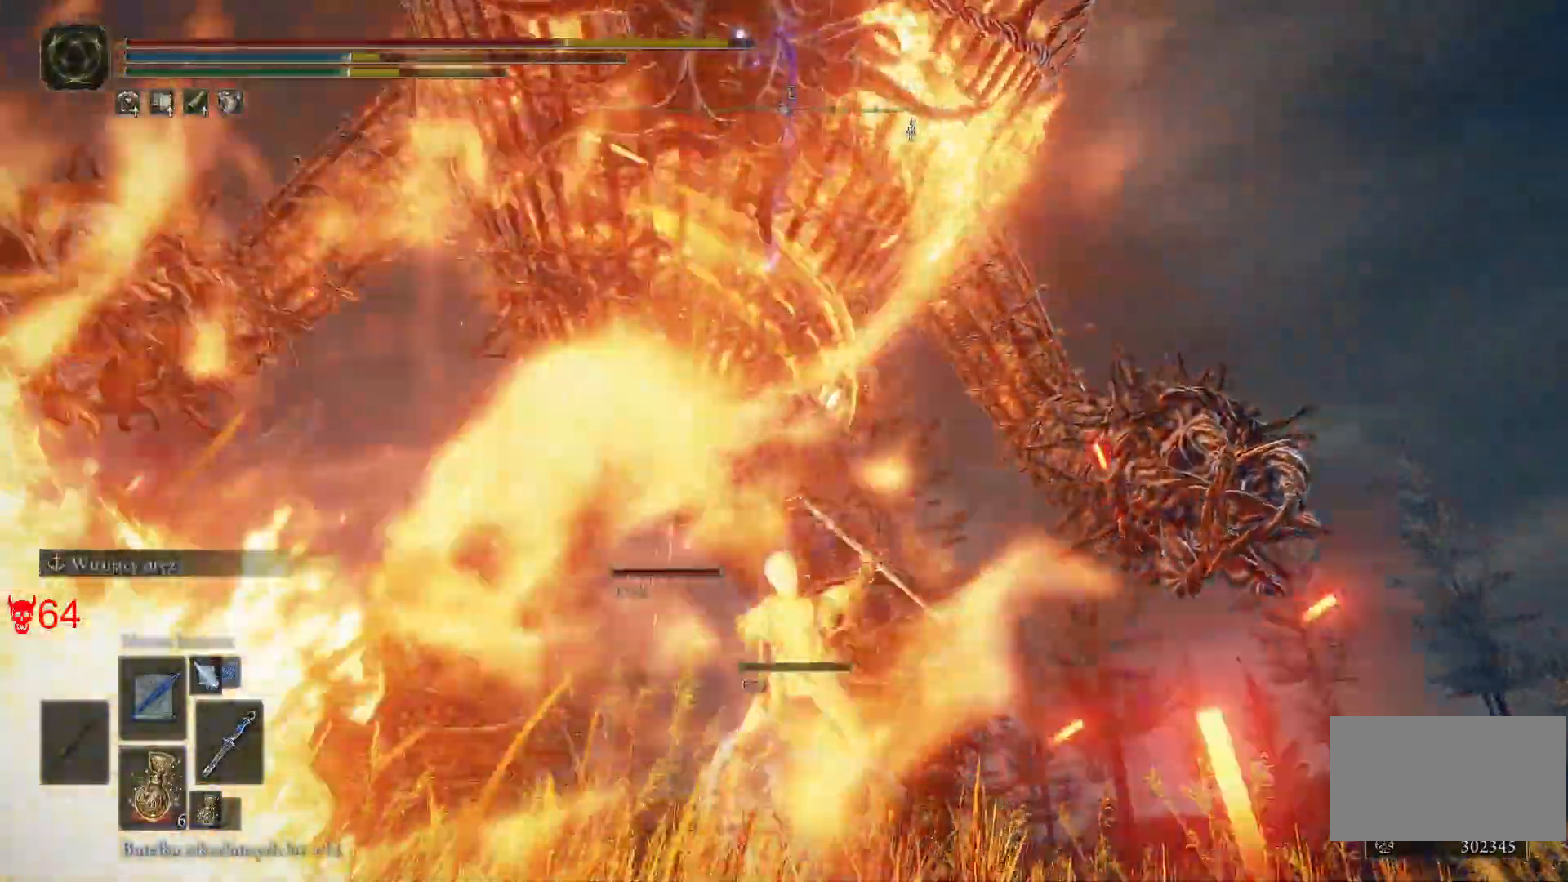
{"keys": ["d", "w"], "mouse": [], "events": [[33, "mouse_left", "up"], [267, "d", "down"]]}
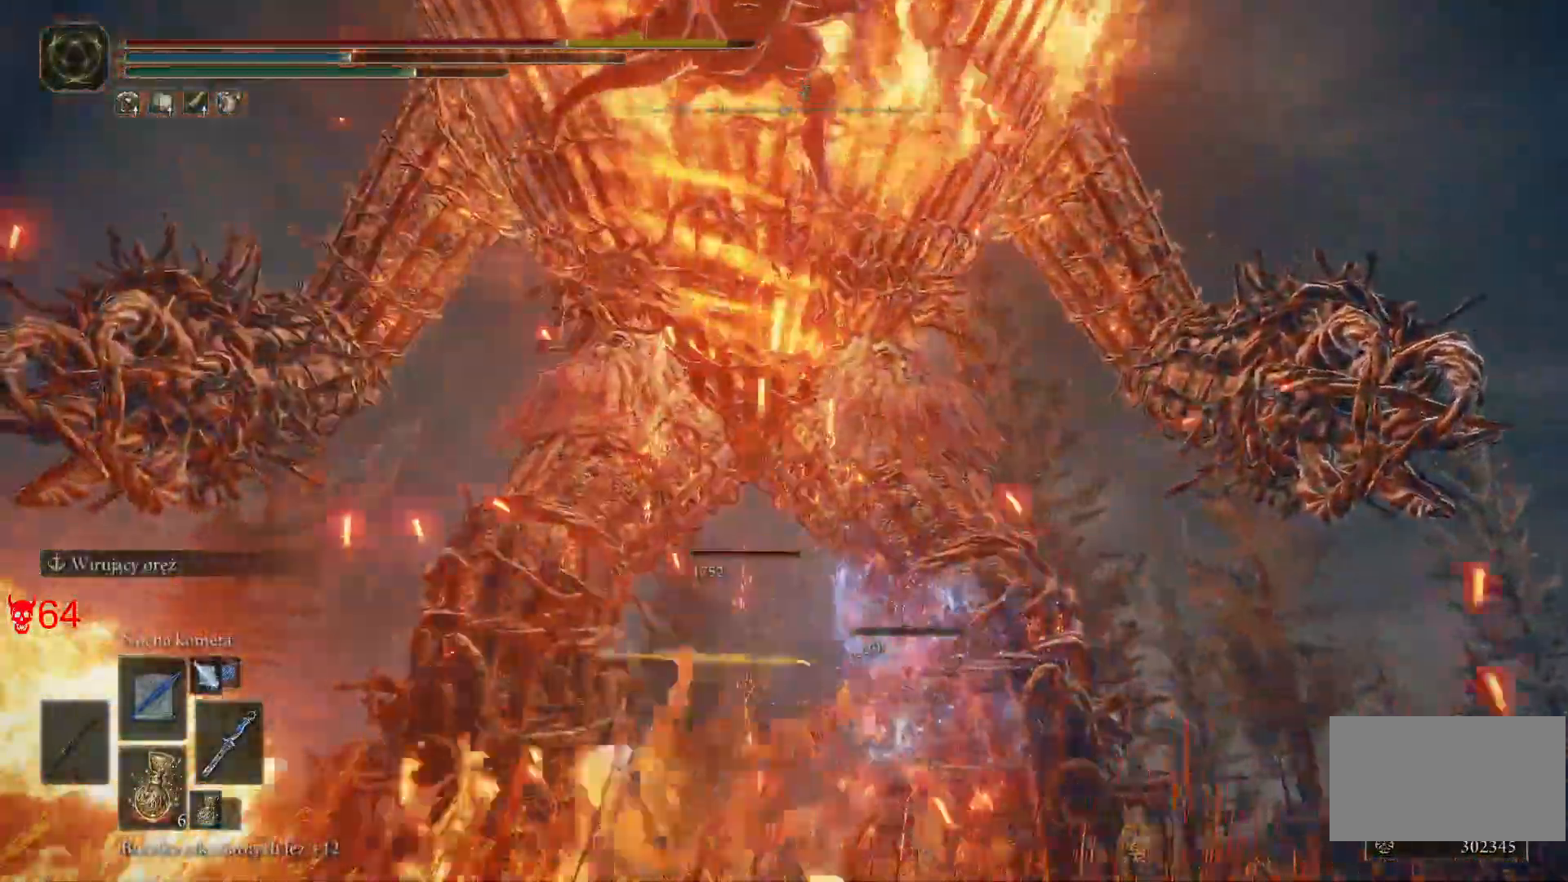
{"keys": ["w"], "mouse": [], "events": [[133, "d", "up"]]}
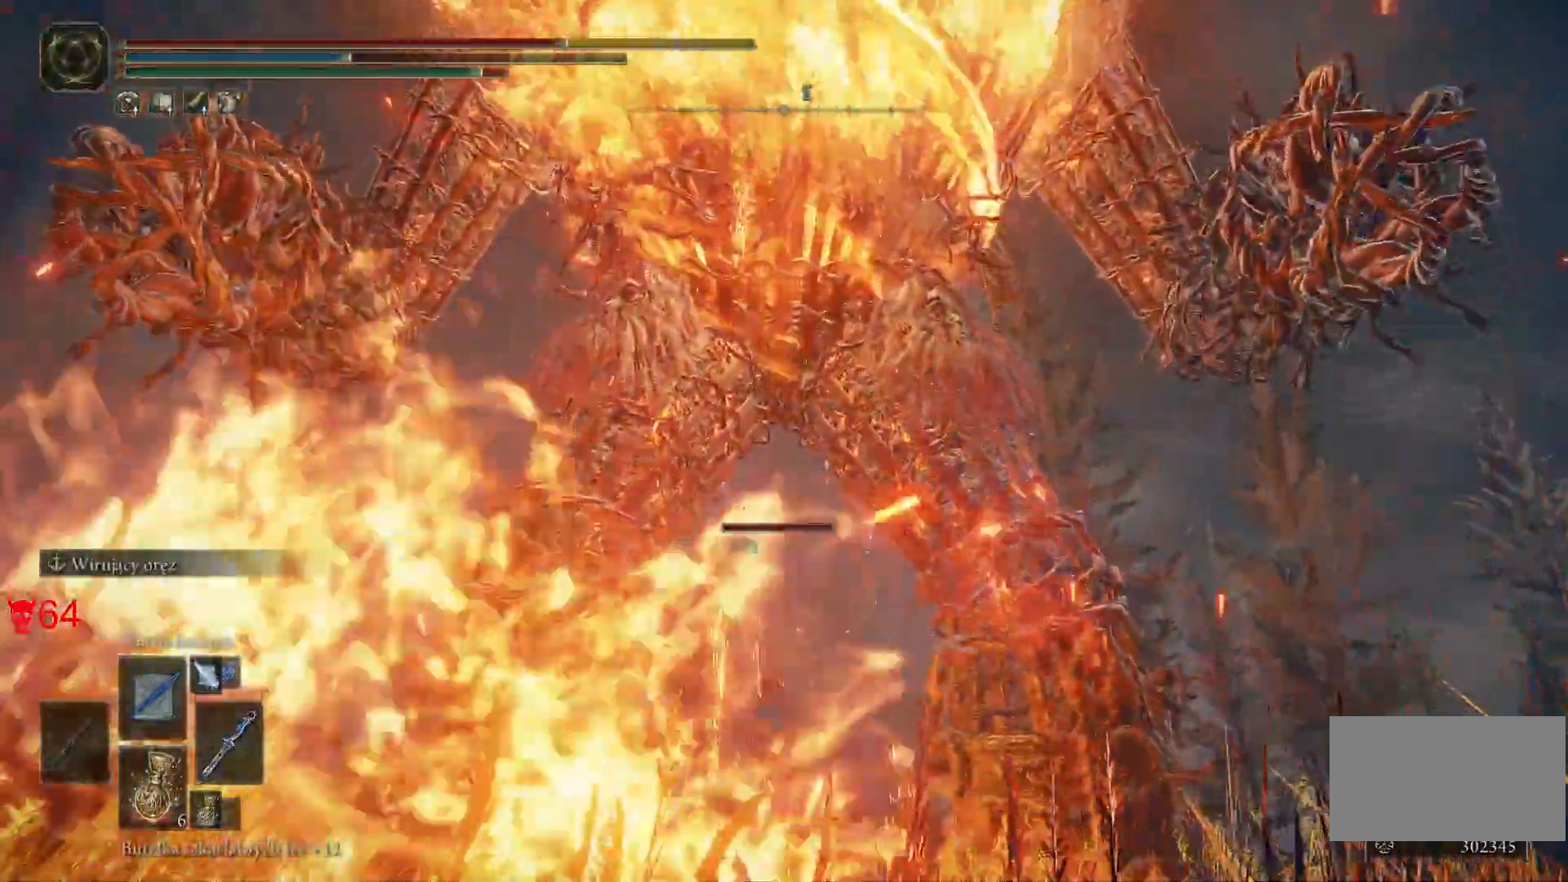
{"keys": ["w"], "mouse": [], "events": []}
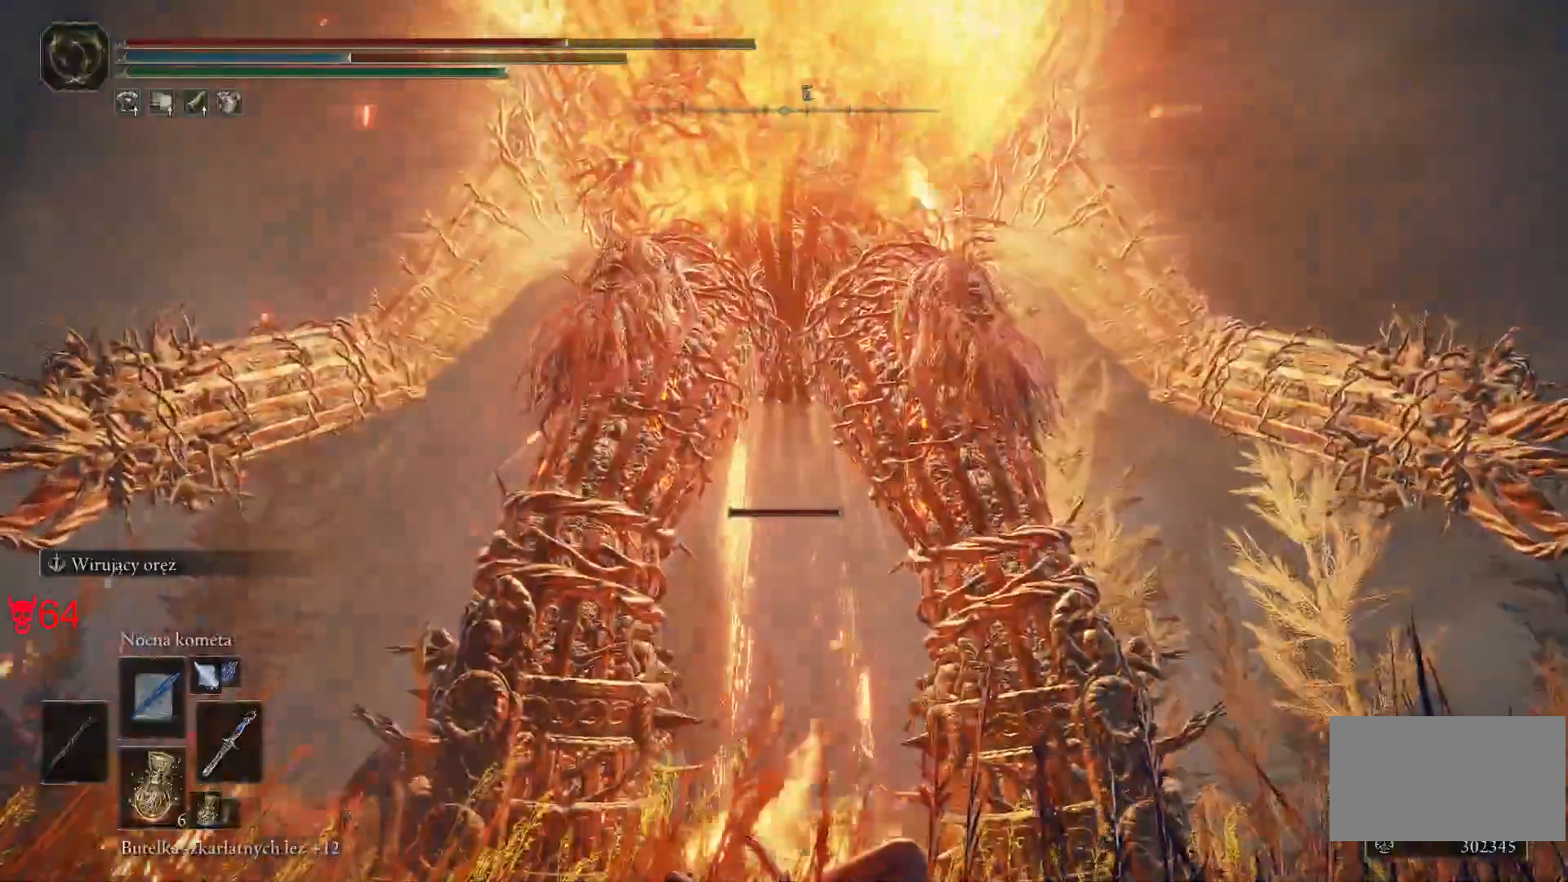
{"keys": ["w"], "mouse": [], "events": []}
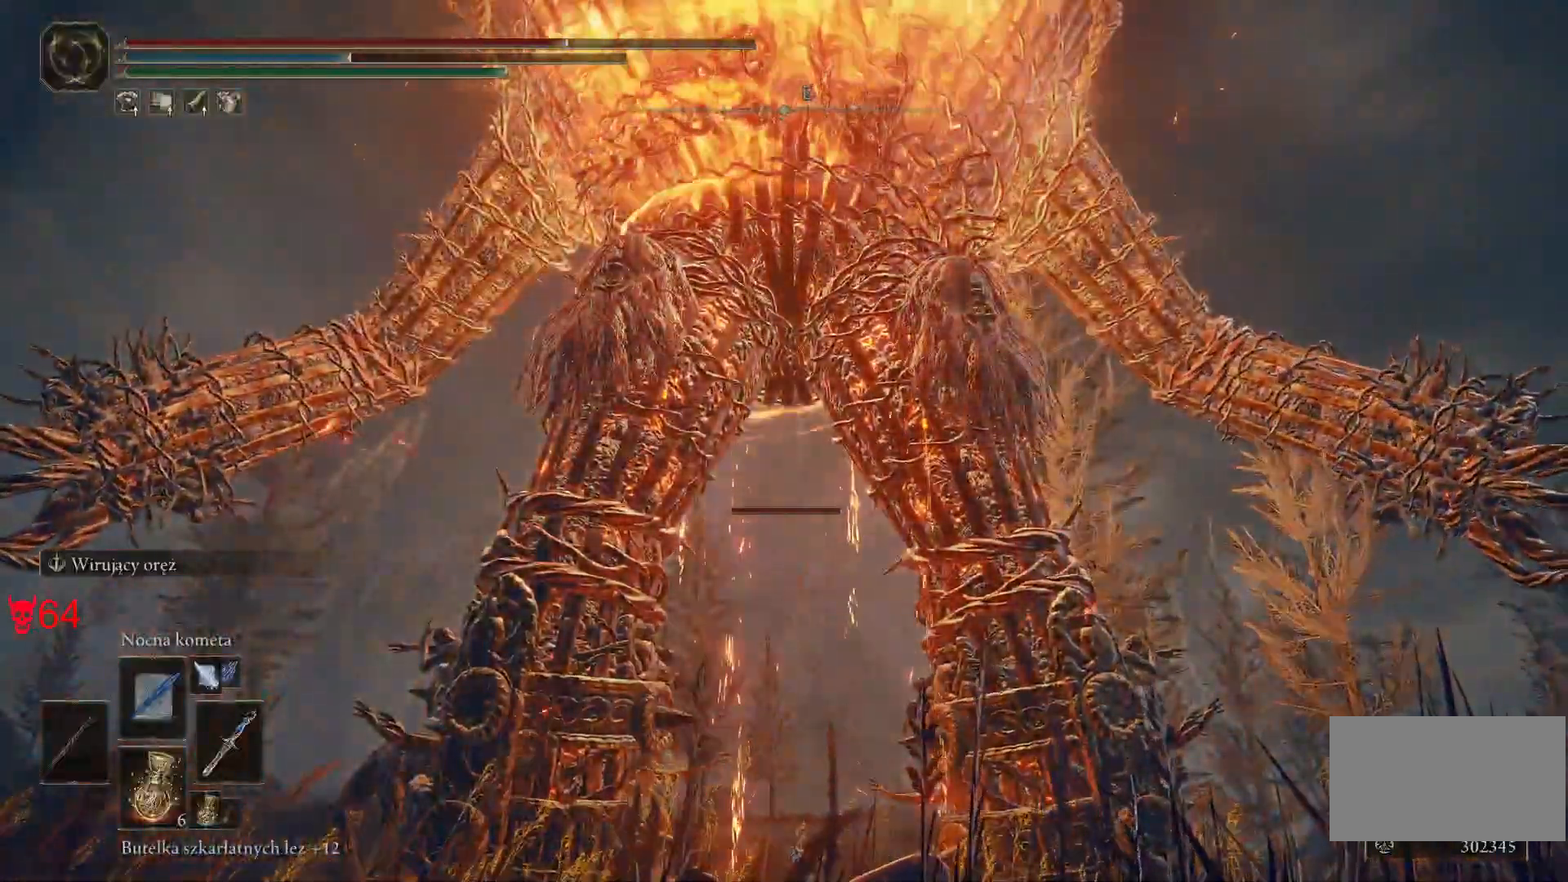
{"keys": ["w"], "mouse": [], "events": [[117, "space", "down"], [317, "space", "up"]]}
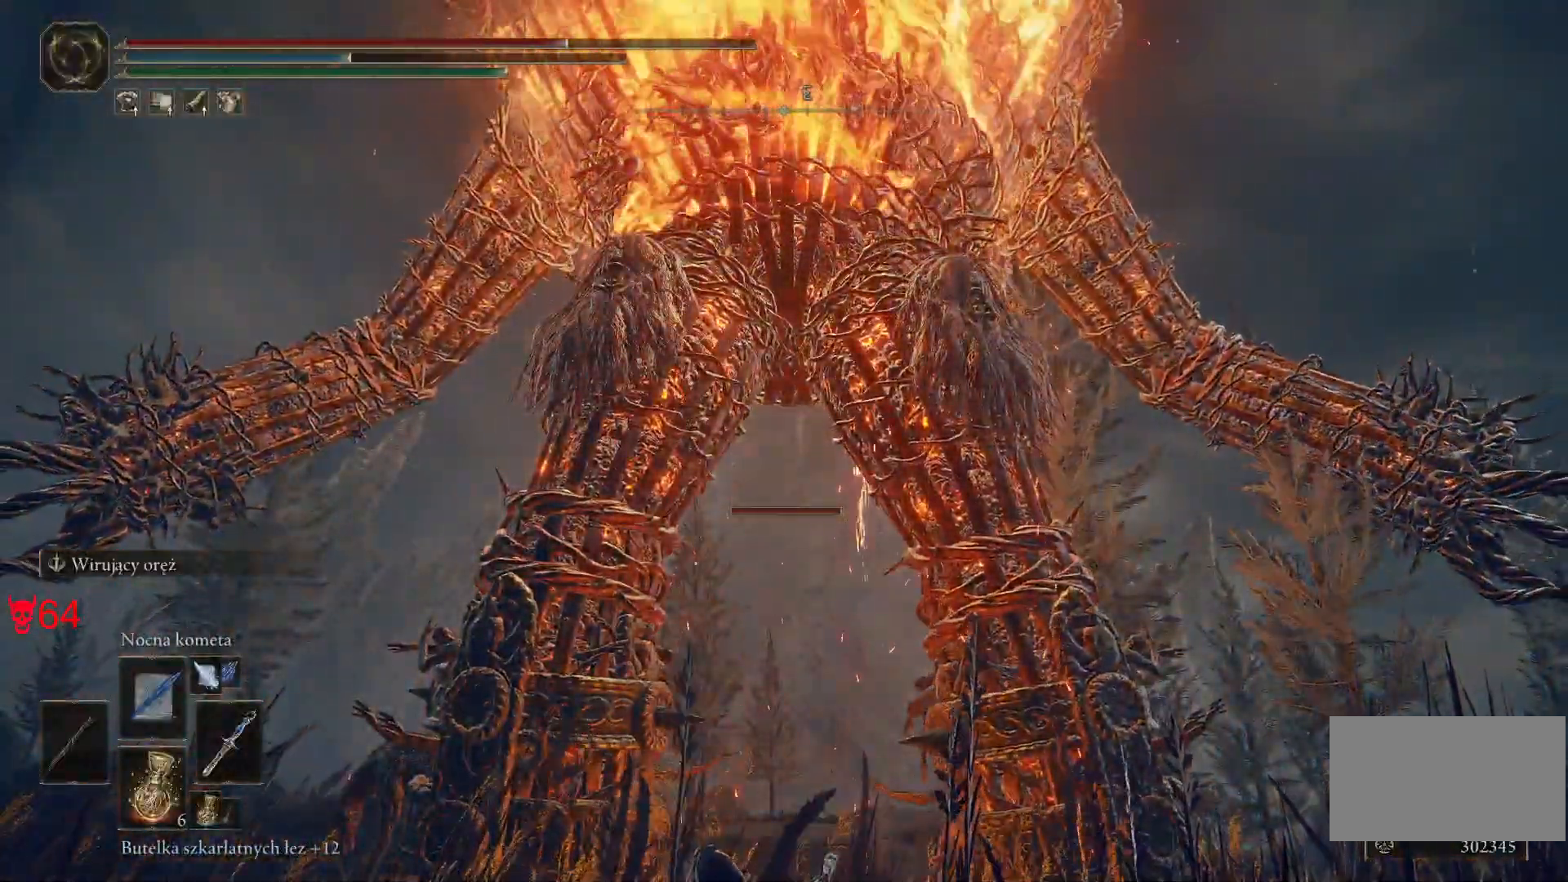
{"keys": ["w"], "mouse": [], "events": [[117, "mouse_wheel", "down"], [283, "mouse_wheel", "up"]]}
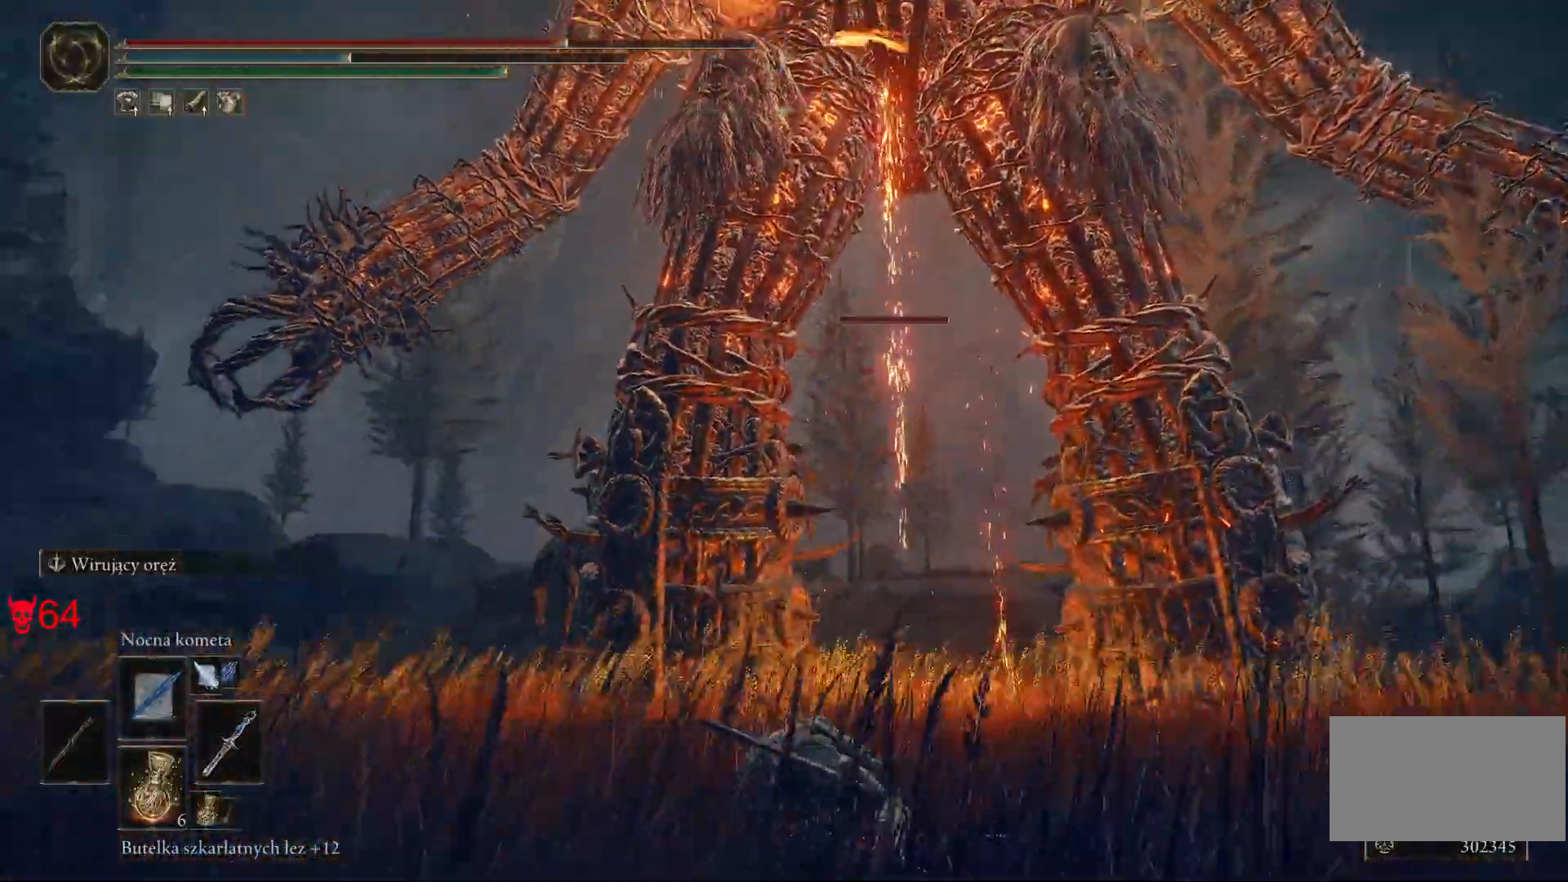
{"keys": ["w"], "mouse": ["wheel"], "events": [[233, "space", "down"], [467, "space", "up"], [483, "mouse_wheel", "down"]]}
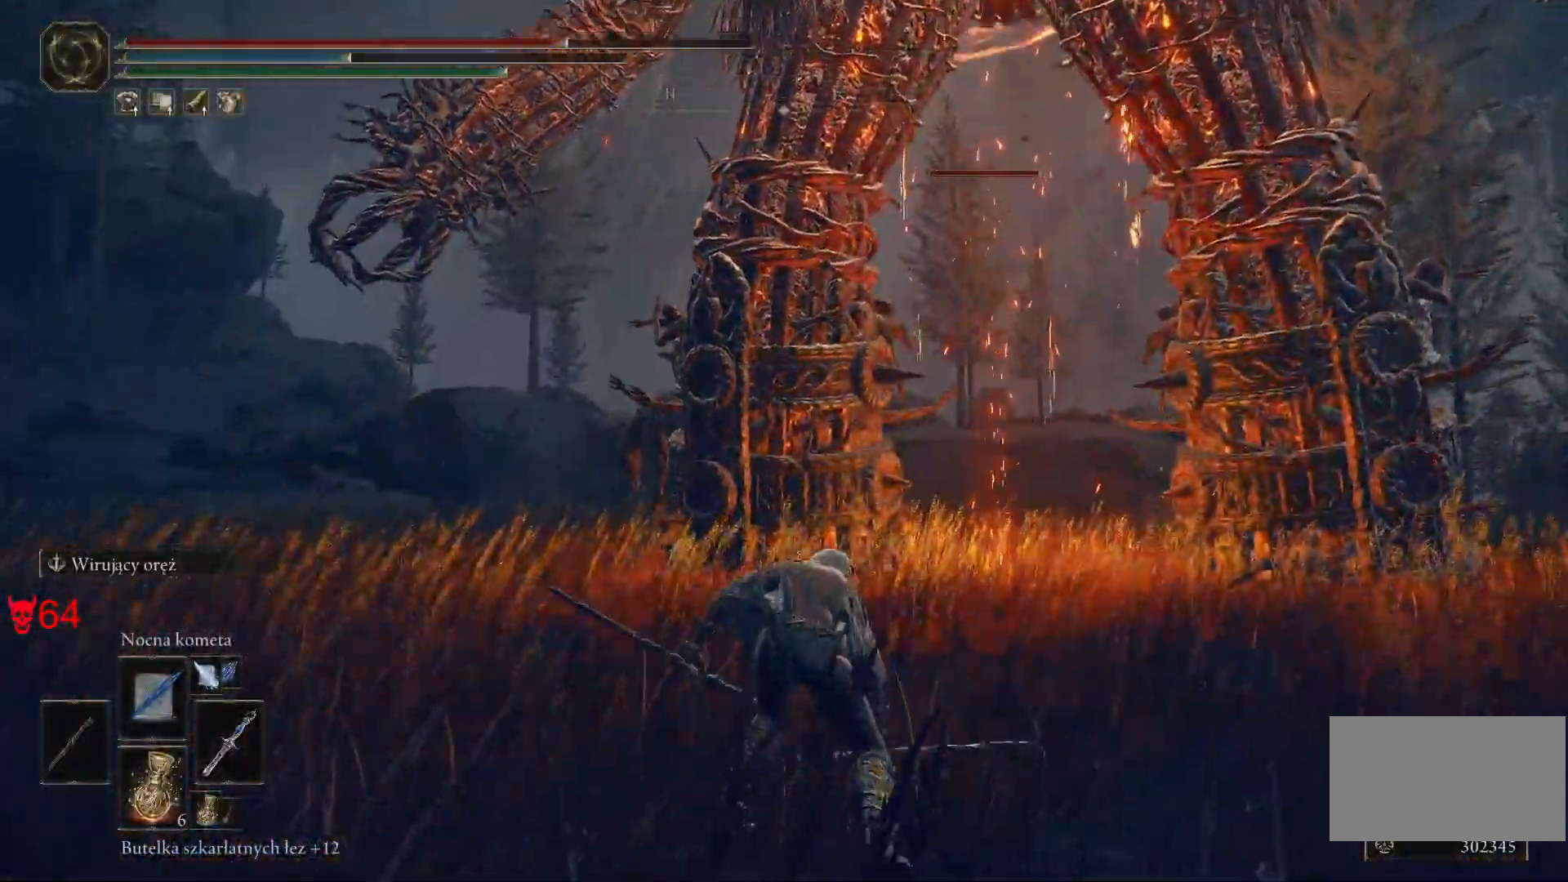
{"keys": ["w"], "mouse": [], "events": [[133, "mouse_wheel", "up"]]}
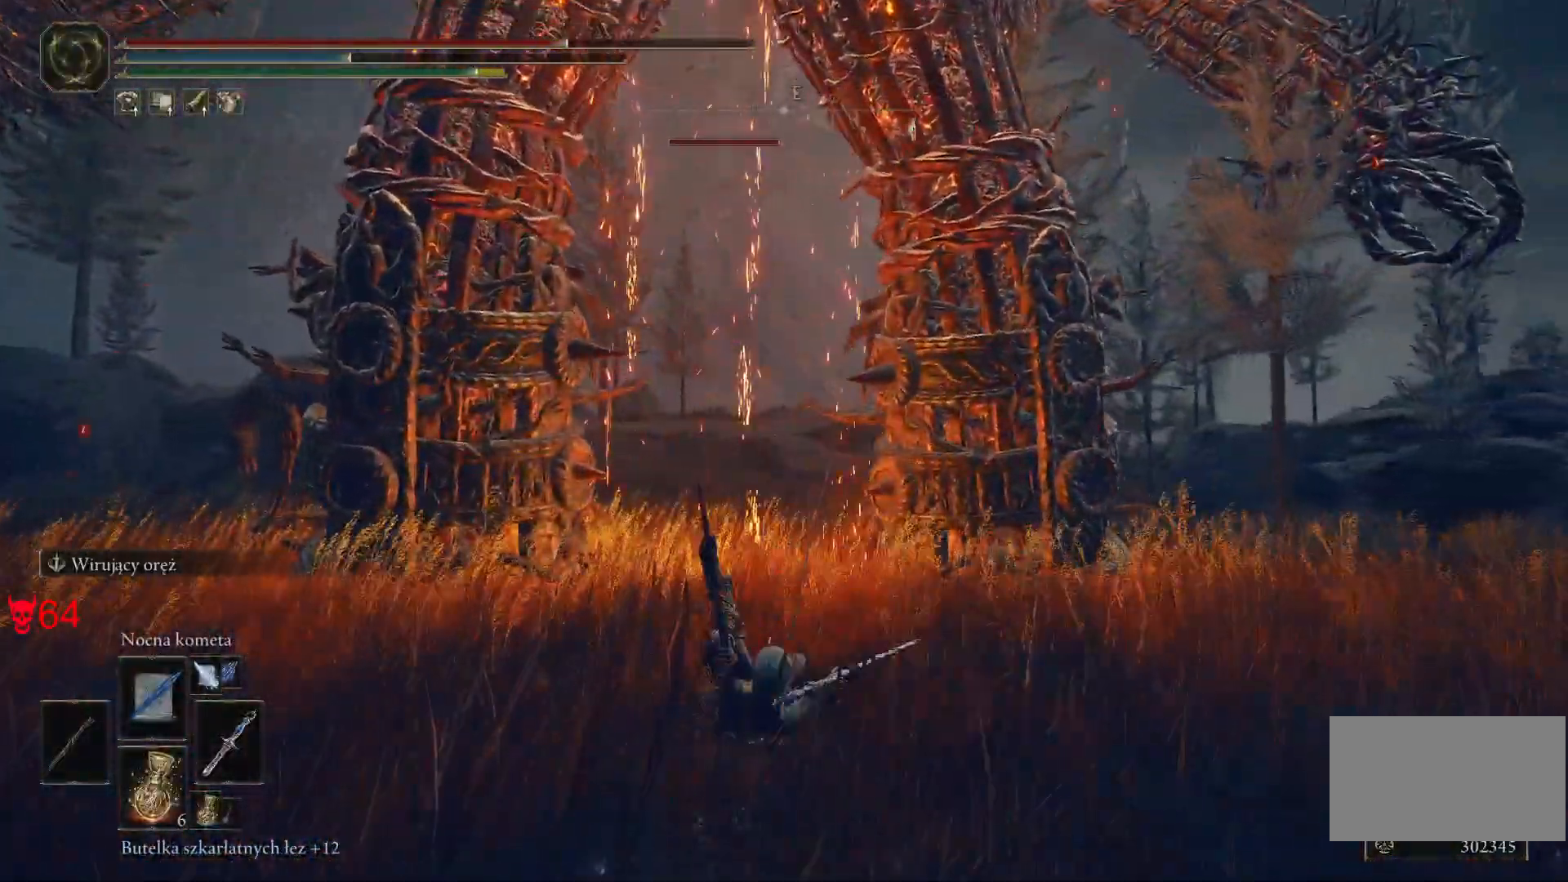
{"keys": ["a", "space", "w"], "mouse": [], "events": [[183, "space", "down"], [350, "a", "down"]]}
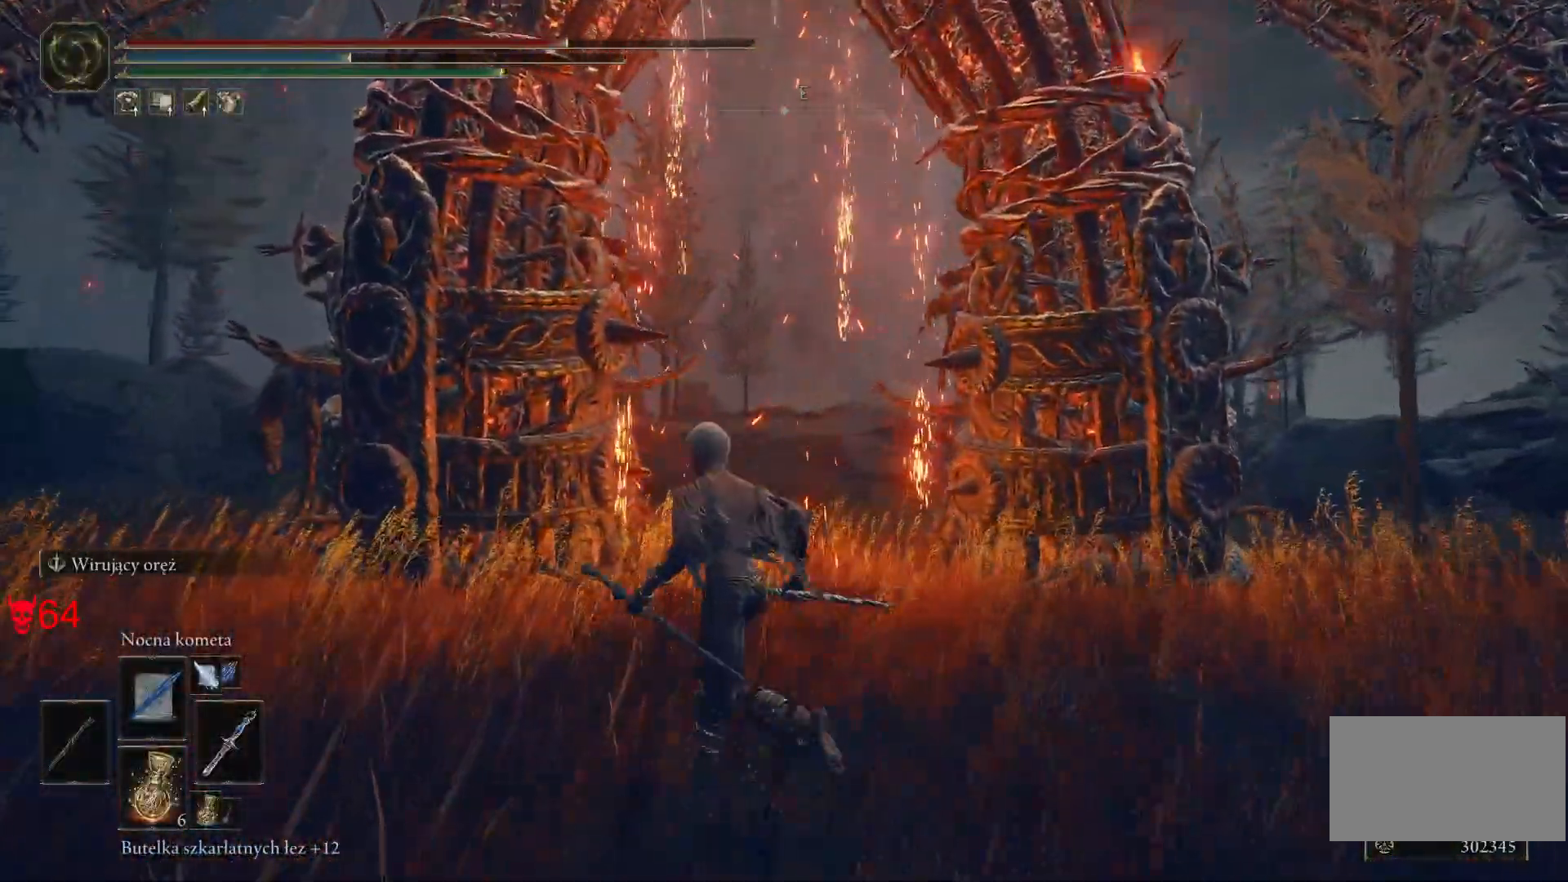
{"keys": ["space", "w"], "mouse": [], "events": [[50, "a", "up"]]}
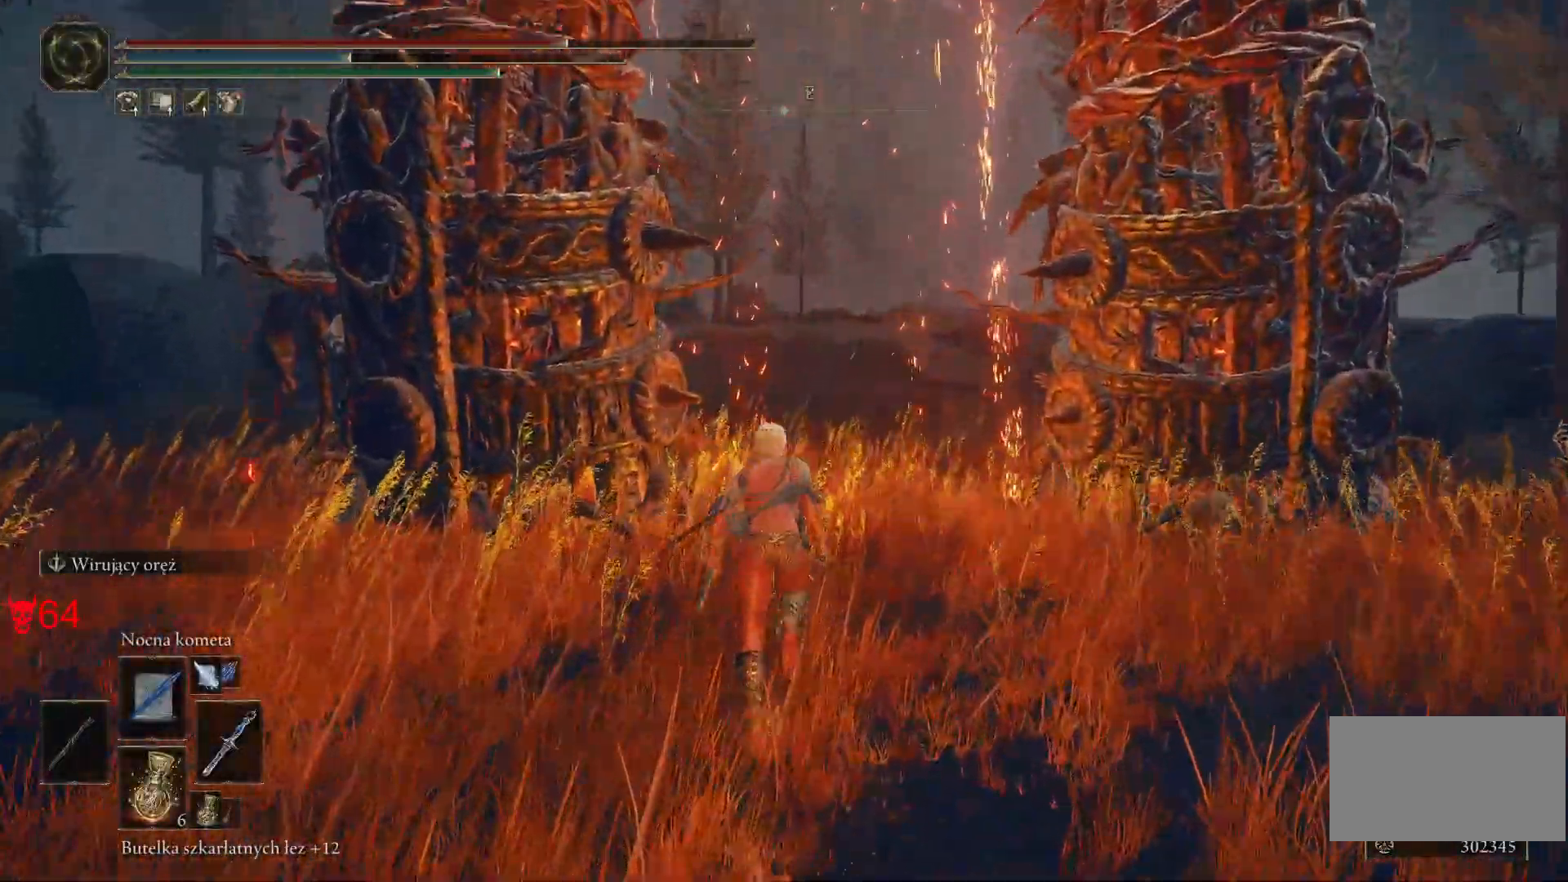
{"keys": ["space", "w"], "mouse": [], "events": []}
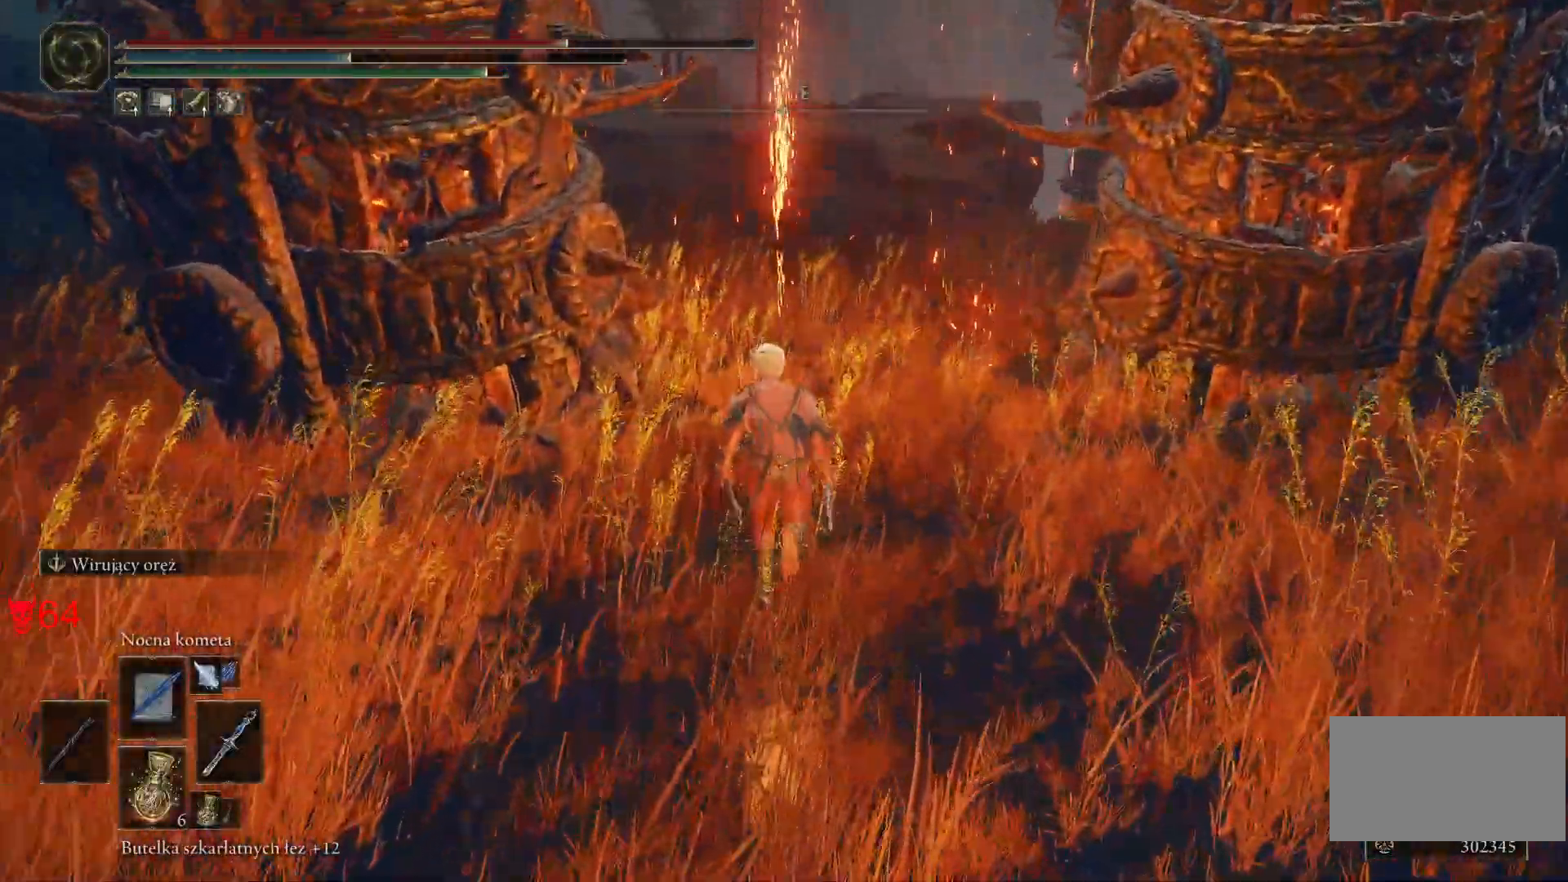
{"keys": ["space", "w"], "mouse": [], "events": []}
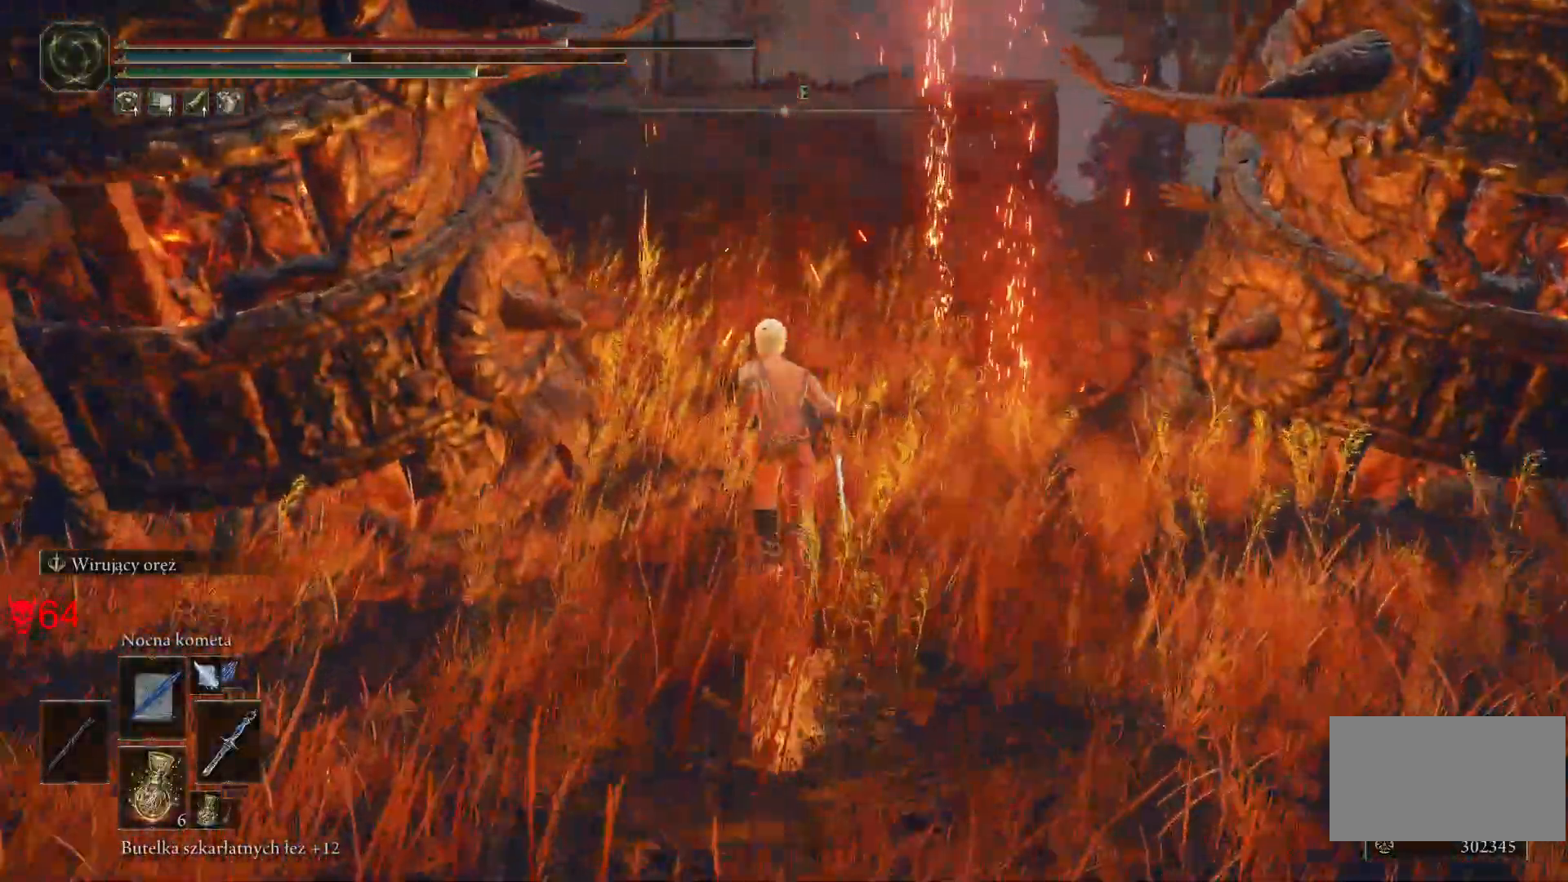
{"keys": ["space", "w"], "mouse": [], "events": []}
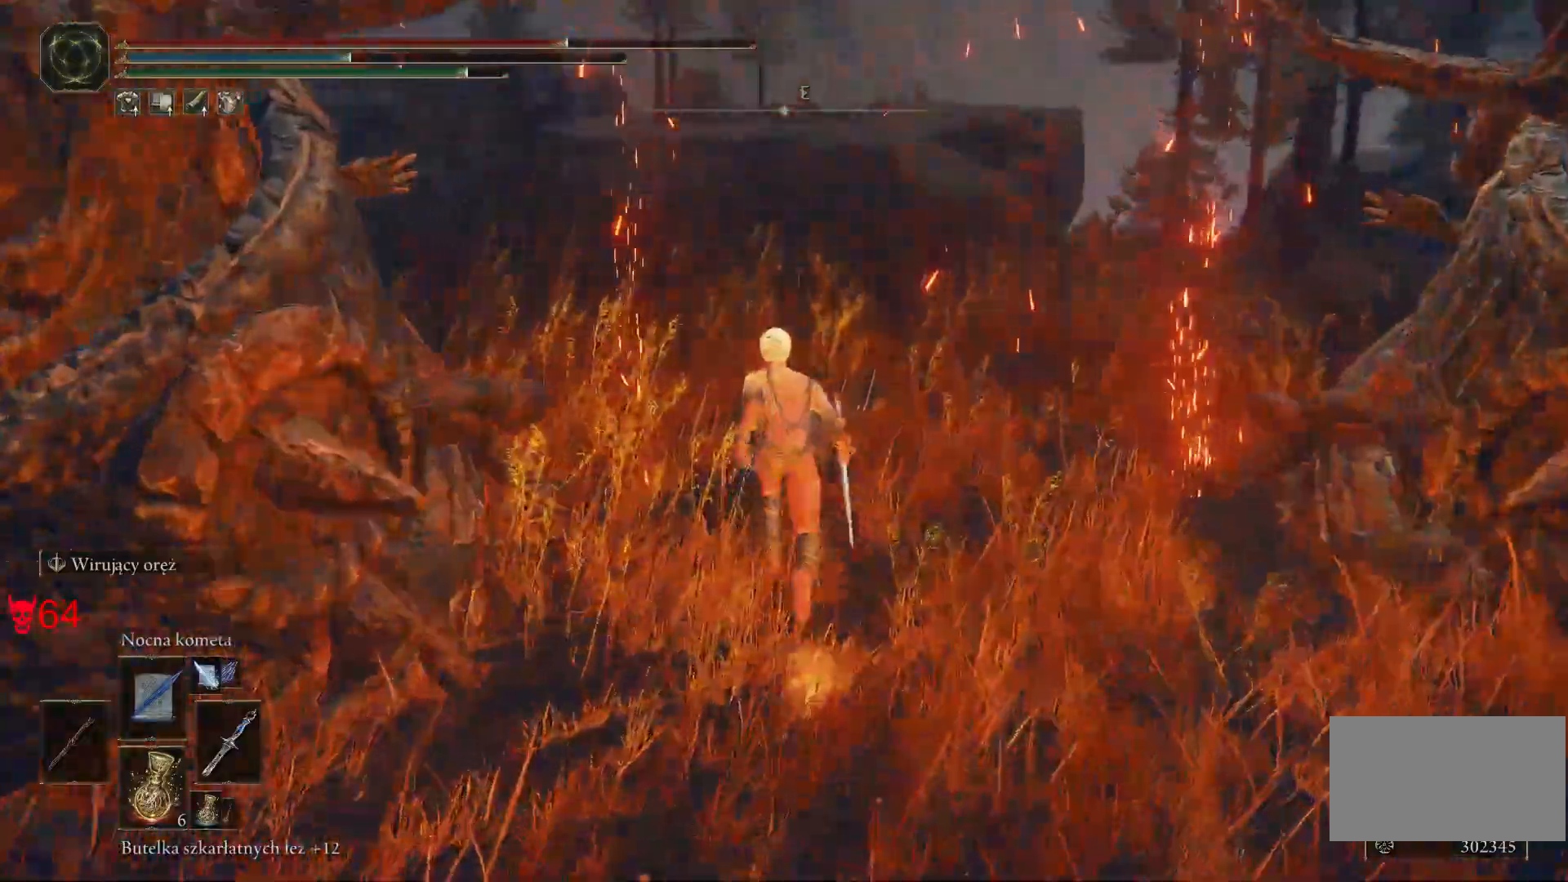
{"keys": ["a", "space"], "mouse": [], "events": [[200, "a", "down"], [333, "w", "up"]]}